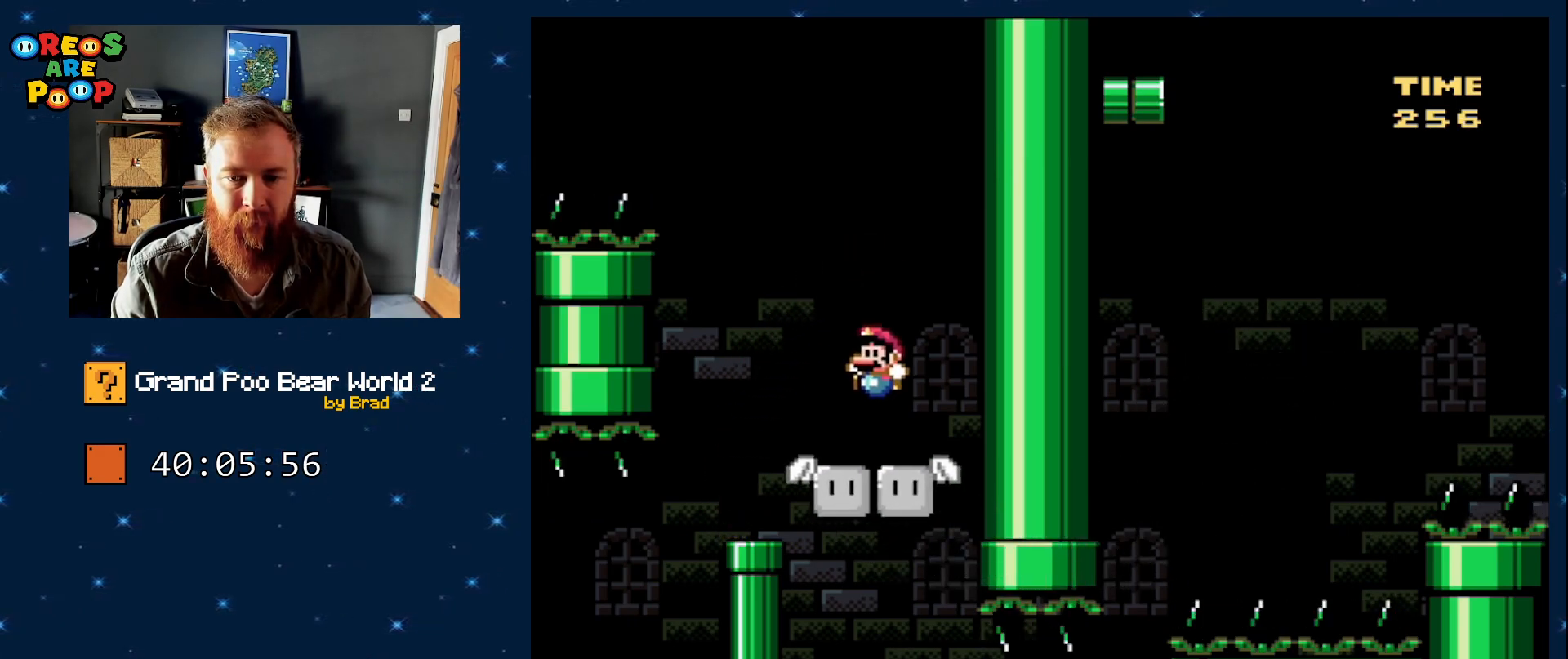
Gameplay with a controller (Nintendo layout); each line is a JSON object with the inputs held at the frame after it (dt_ms = milliseconds from this image to that frame). "events" lists button and stick changes between this image and that frame as [ms after this image, input, new state], when the widget could be followed in between. Not read: L1 L3 R1 R3 SELECT.
{"dt_ms": 1000, "buttons": ["B", "Y", "DPAD_LEFT"], "events": [[83, "DPAD_RIGHT", "down"], [233, "DPAD_RIGHT", "up"], [383, "DPAD_RIGHT", "down"], [483, "DPAD_RIGHT", "up"], [550, "DPAD_LEFT", "down"], [917, "B", "down"]]}
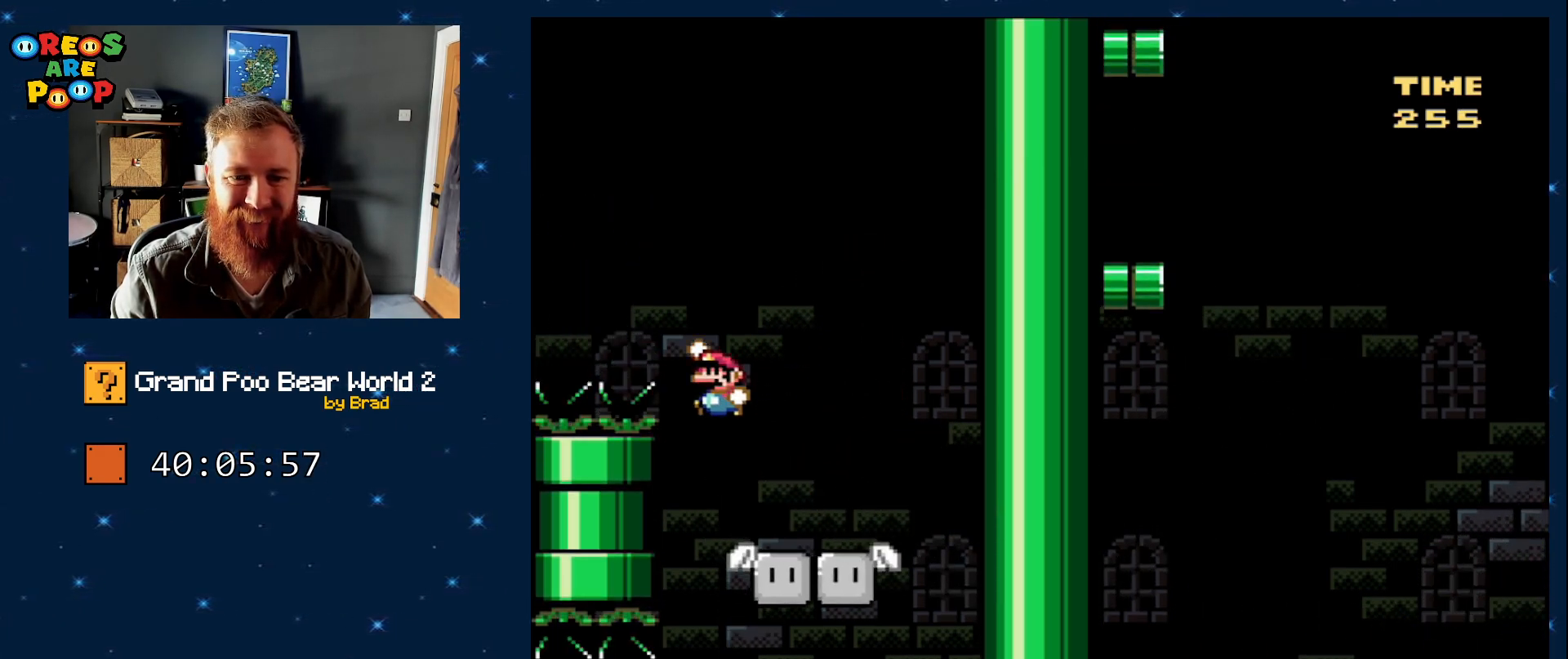
{"dt_ms": 500, "buttons": ["B", "Y", "DPAD_LEFT"], "events": []}
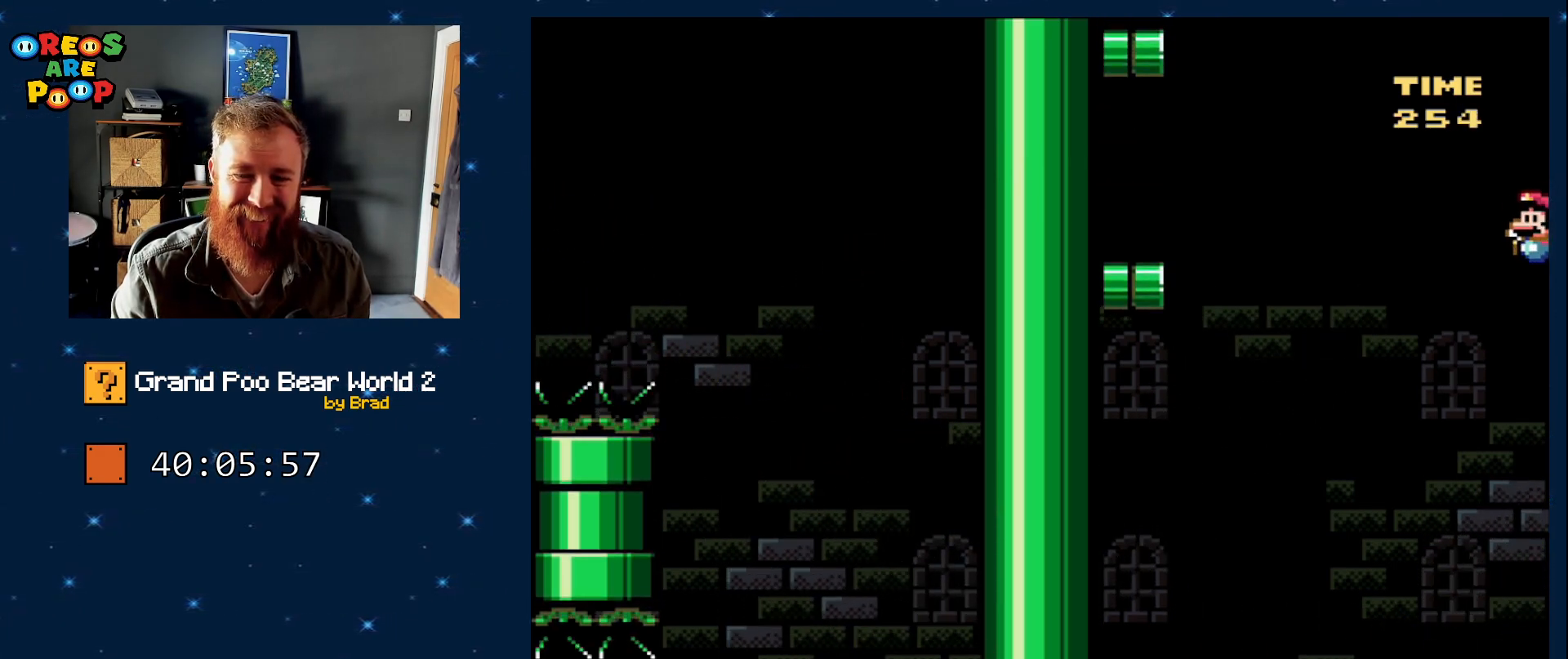
{"dt_ms": 500, "buttons": ["B", "Y", "DPAD_LEFT"], "events": []}
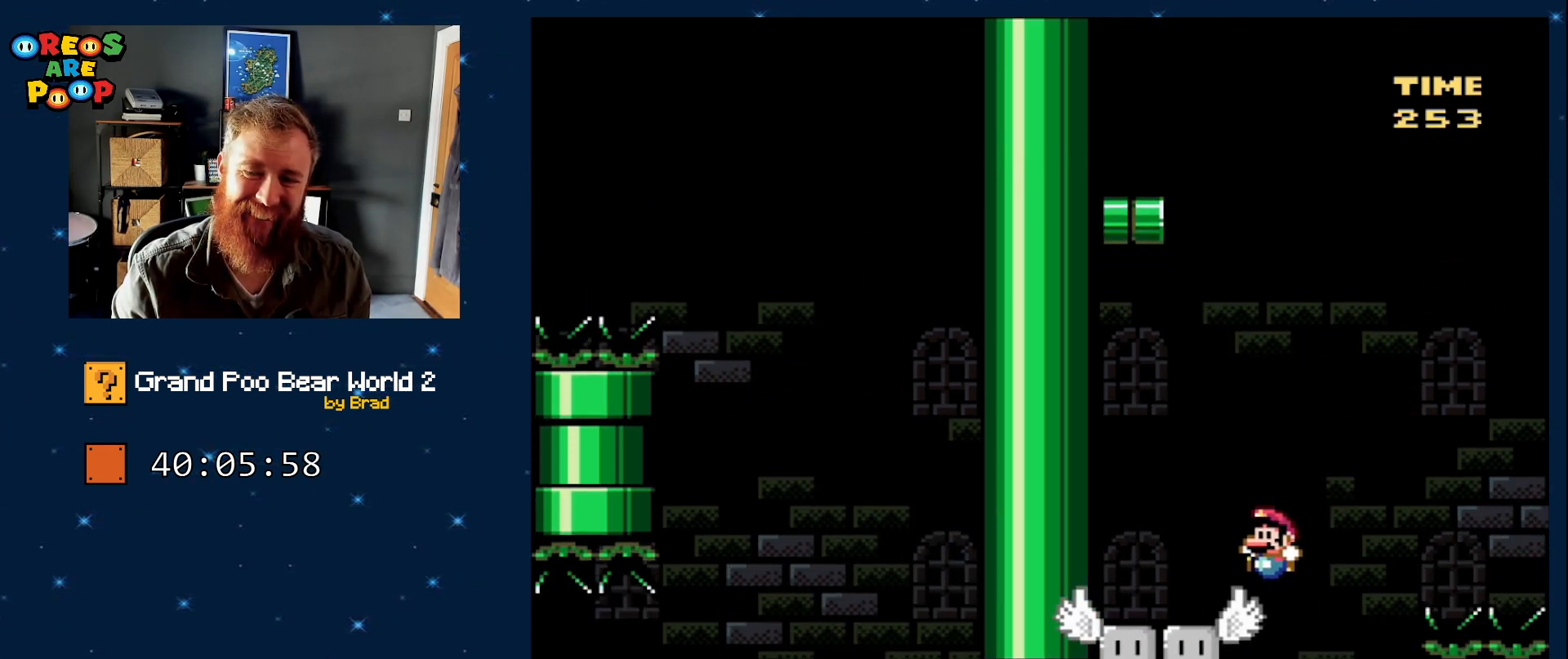
{"dt_ms": 500, "buttons": ["Y", "DPAD_RIGHT"], "events": [[200, "DPAD_LEFT", "up"], [267, "B", "up"], [267, "DPAD_RIGHT", "down"]]}
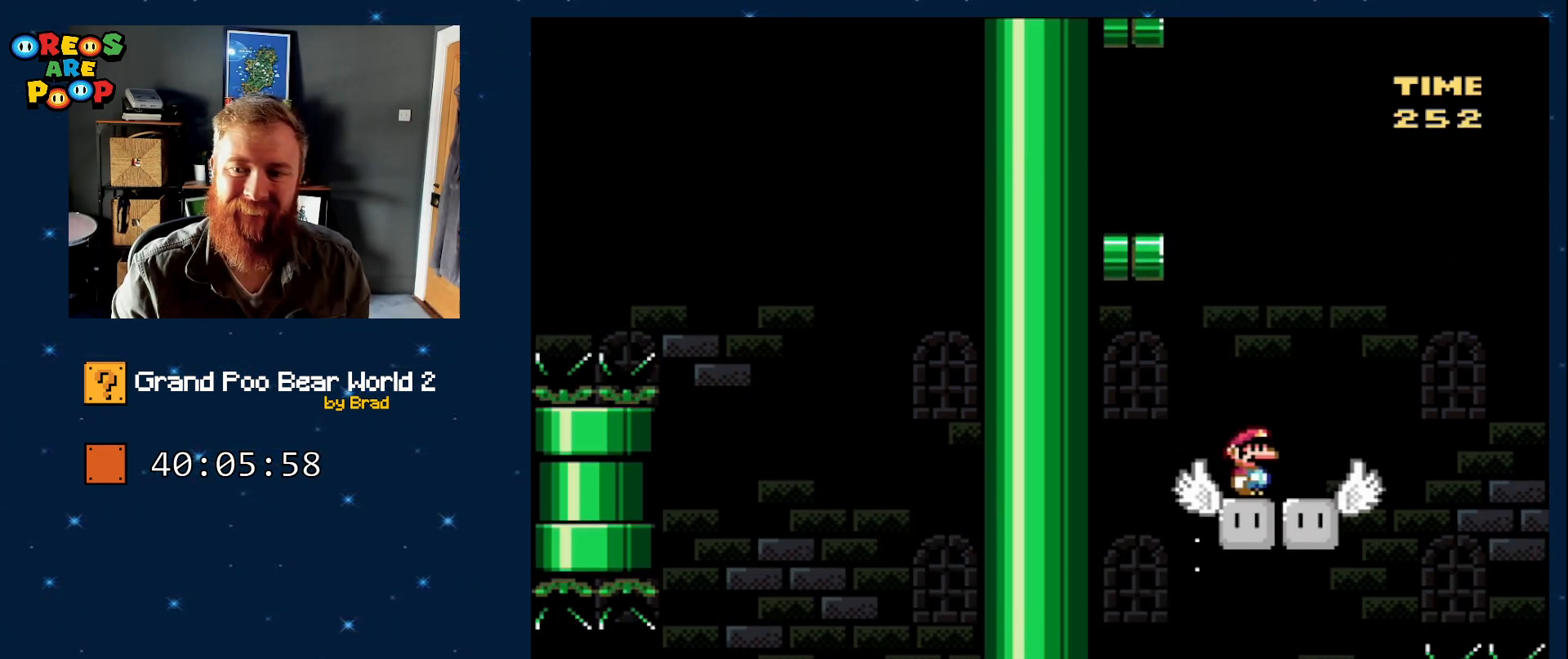
{"dt_ms": 500, "buttons": ["B", "Y", "DPAD_LEFT"], "events": [[167, "B", "down"], [217, "DPAD_LEFT", "down"], [217, "DPAD_RIGHT", "up"]]}
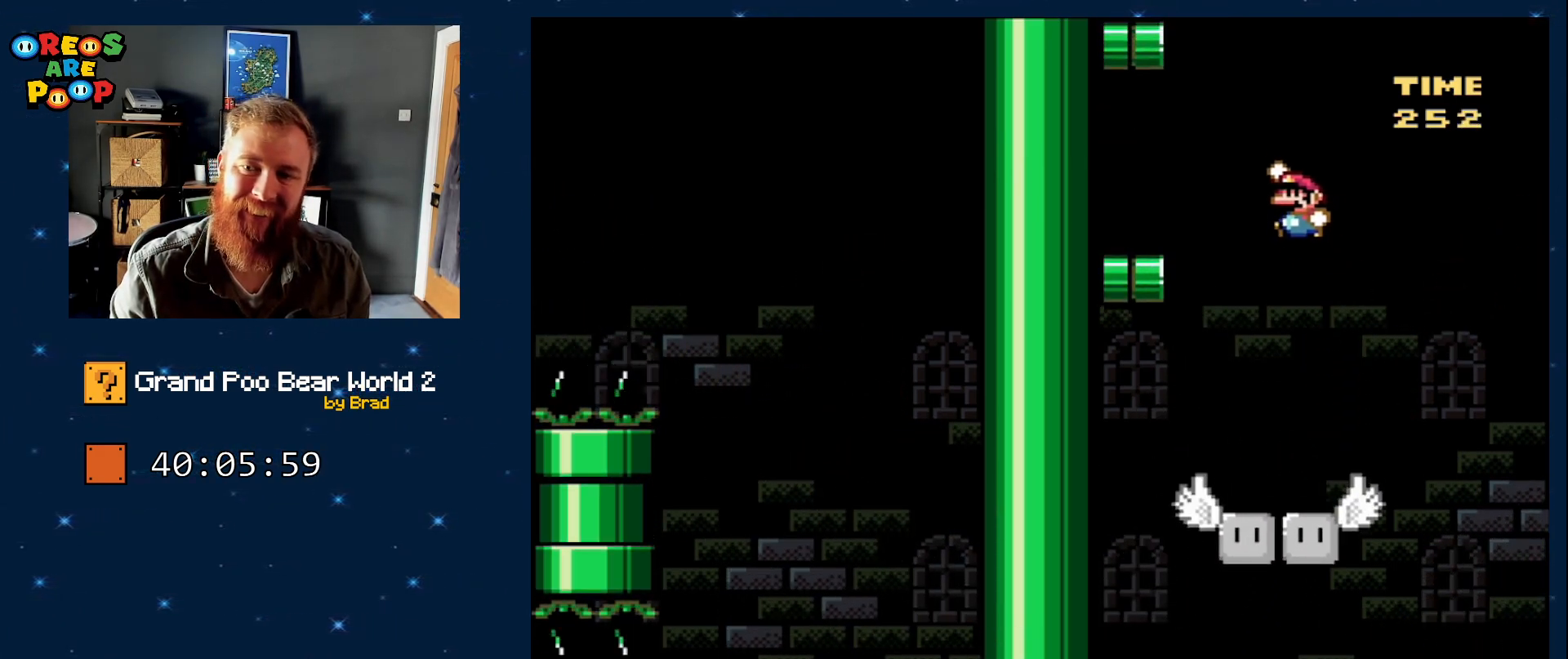
{"dt_ms": 500, "buttons": ["Y"], "events": [[417, "B", "up"], [467, "DPAD_LEFT", "up"]]}
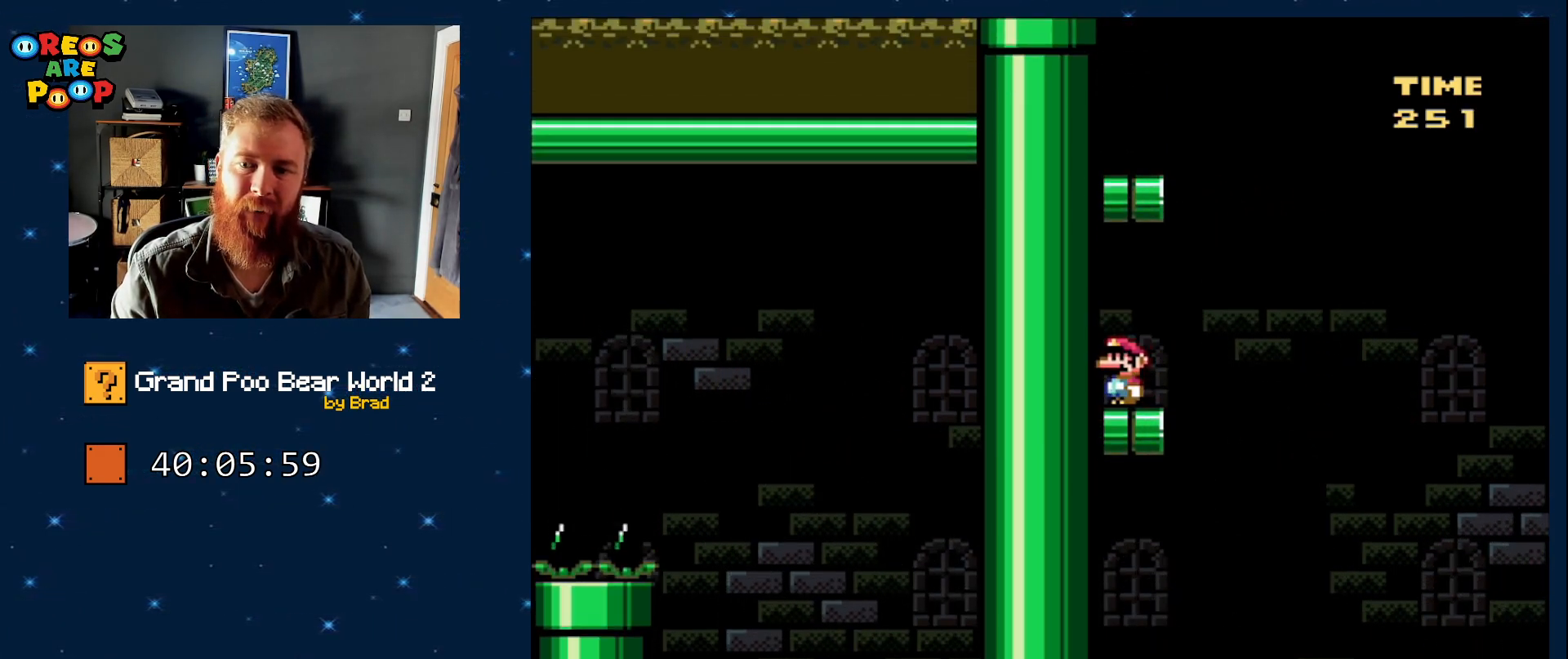
{"dt_ms": 500, "buttons": ["B", "Y", "DPAD_LEFT"], "events": [[133, "DPAD_RIGHT", "down"], [367, "B", "down"], [367, "DPAD_RIGHT", "up"], [450, "DPAD_LEFT", "down"]]}
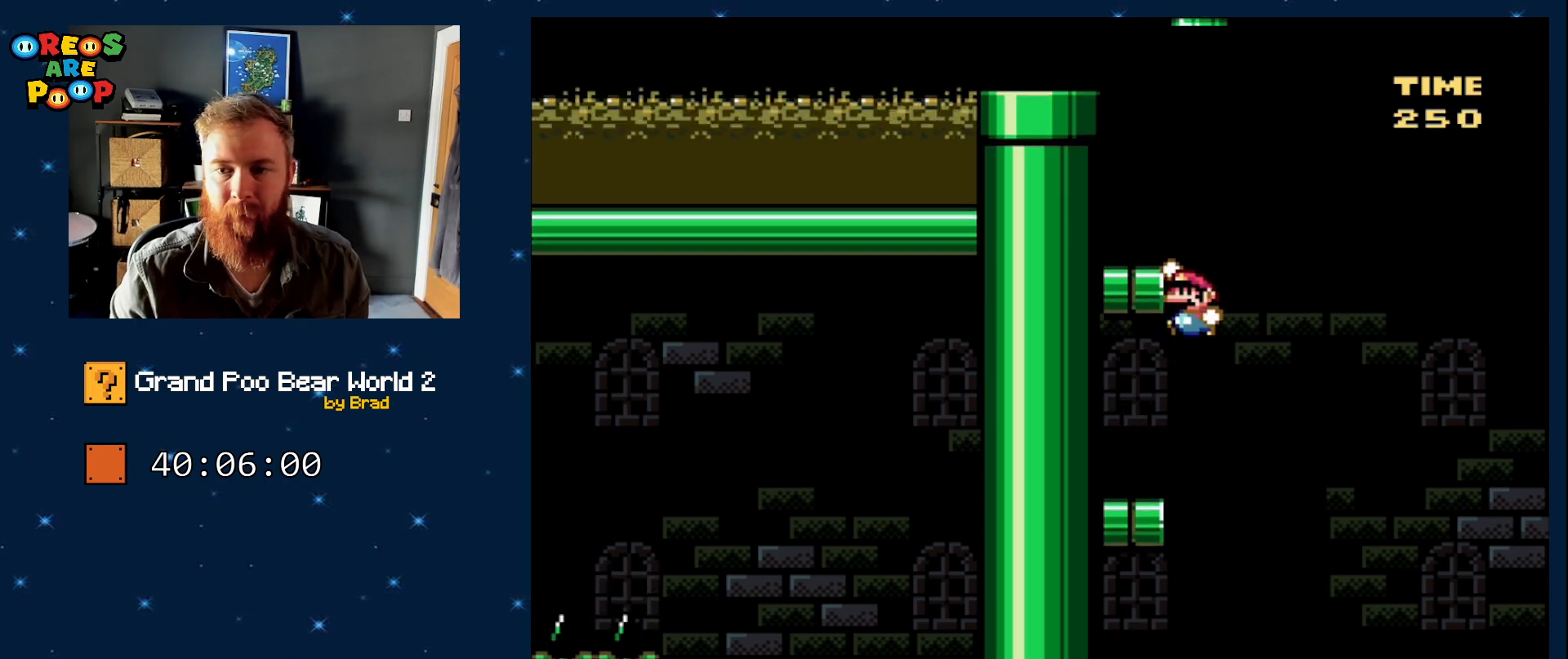
{"dt_ms": 500, "buttons": ["Y"], "events": [[300, "B", "up"], [350, "DPAD_LEFT", "up"]]}
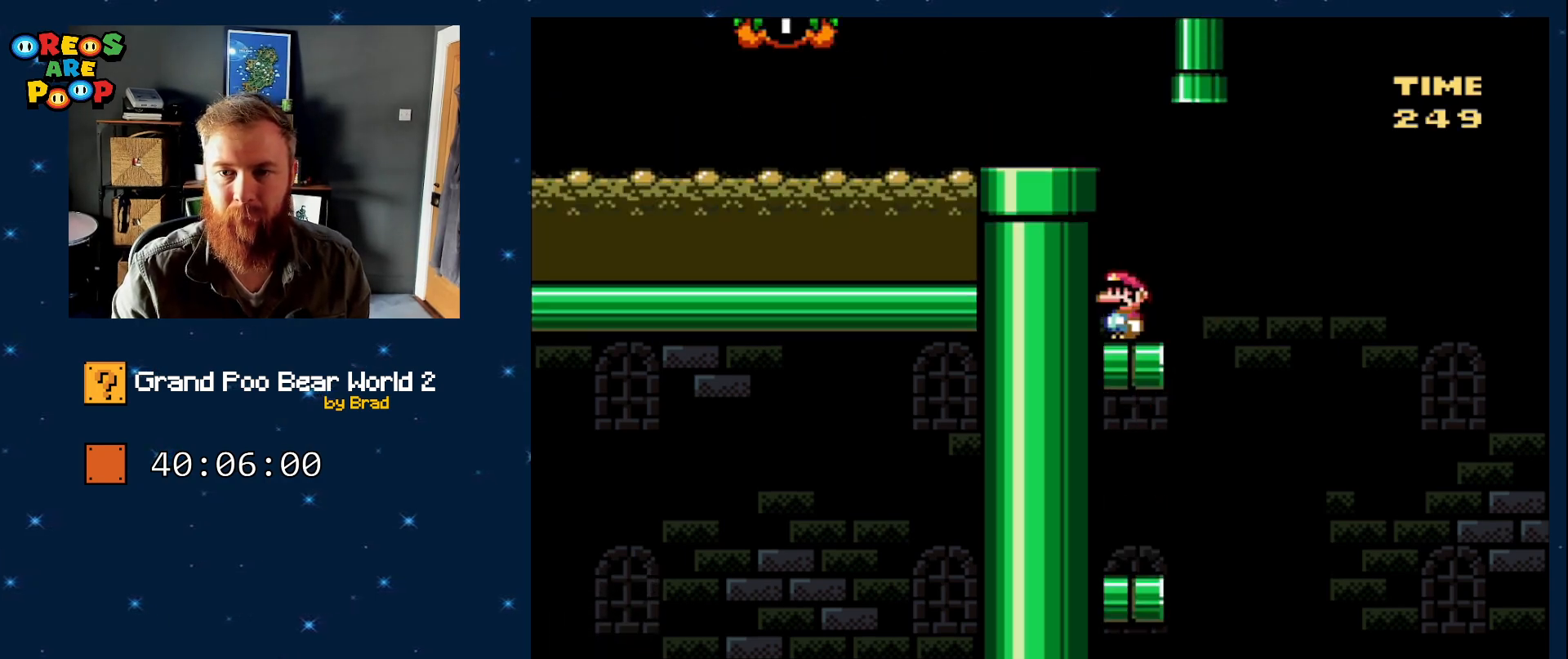
{"dt_ms": 500, "buttons": ["Y"], "events": [[83, "B", "down"], [233, "DPAD_LEFT", "down"], [383, "DPAD_LEFT", "up"], [450, "B", "up"]]}
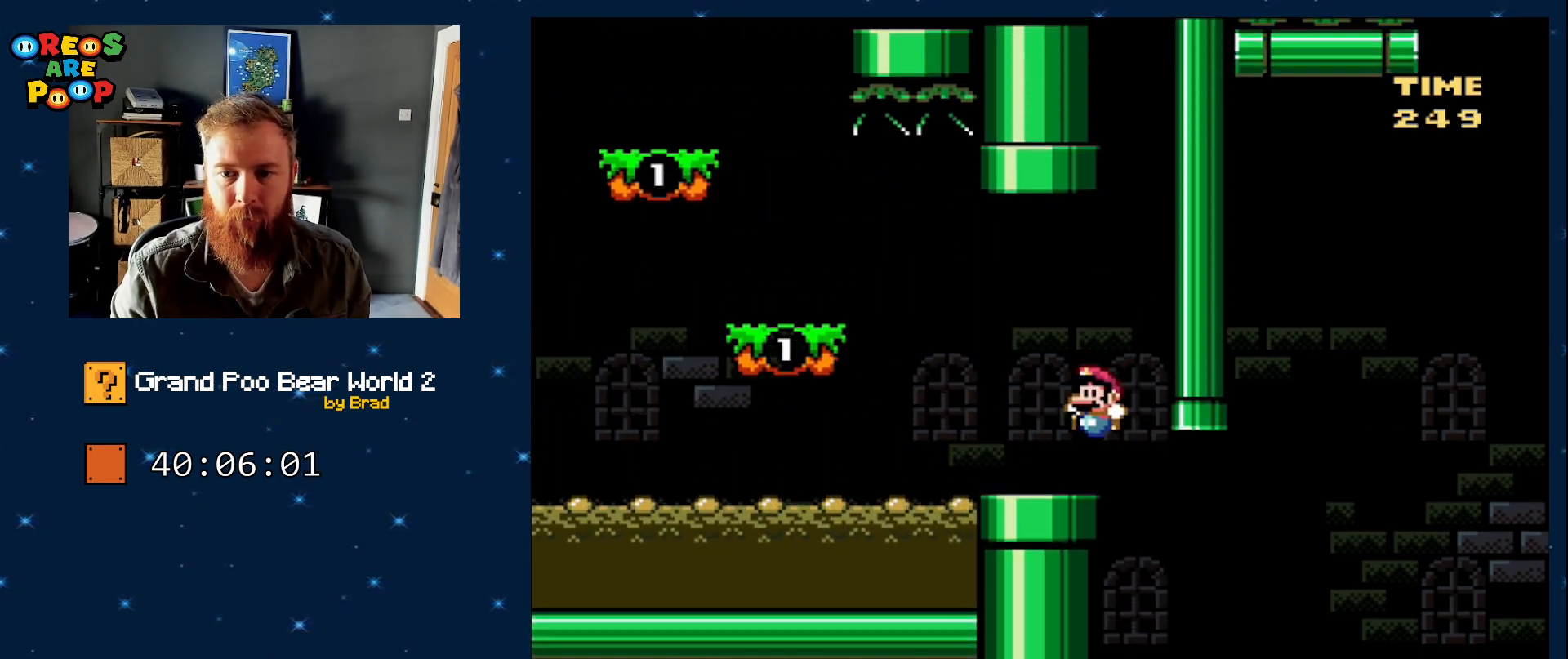
{"dt_ms": 500, "buttons": ["Y"], "events": [[67, "DPAD_RIGHT", "down"], [133, "DPAD_RIGHT", "up"]]}
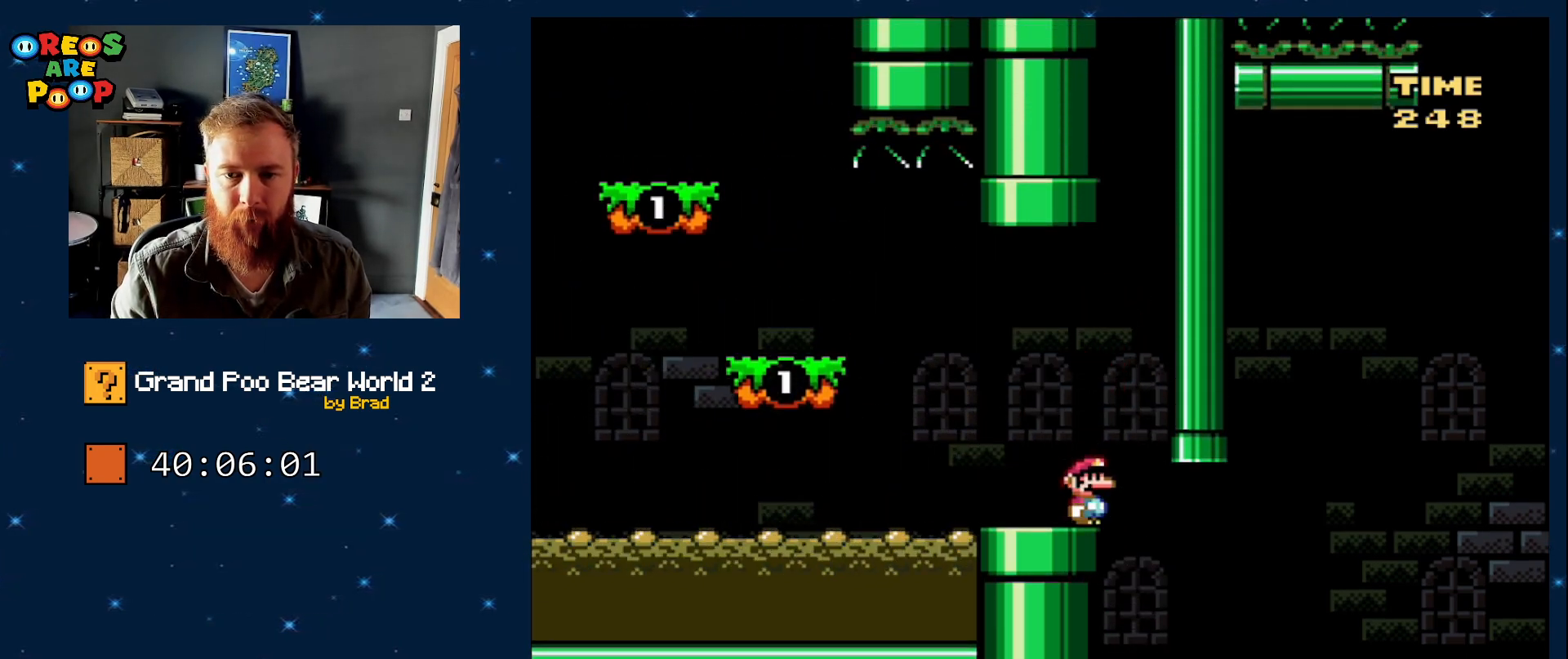
{"dt_ms": 500, "buttons": ["Y", "DPAD_LEFT"], "events": [[133, "DPAD_LEFT", "down"], [400, "B", "down"], [483, "B", "up"]]}
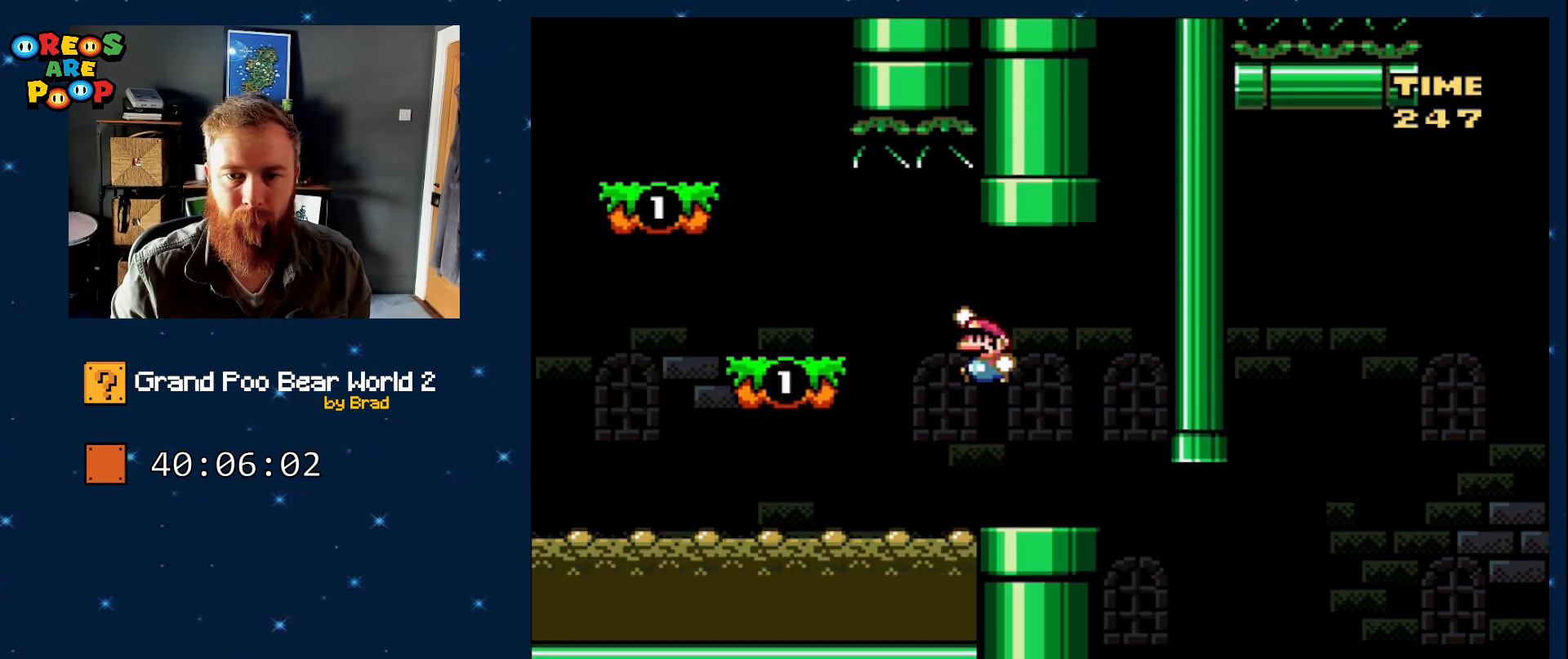
{"dt_ms": 500, "buttons": ["B", "Y"], "events": [[367, "DPAD_LEFT", "up"], [483, "B", "down"]]}
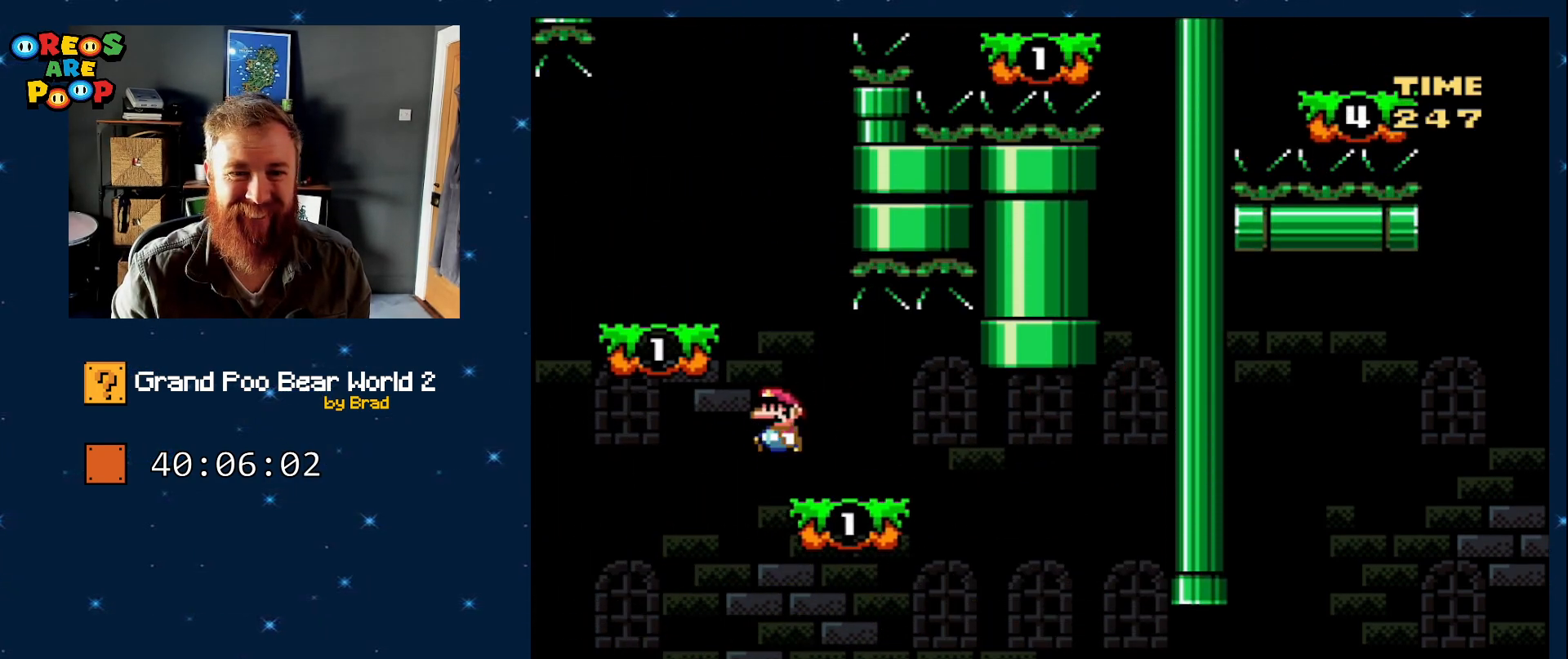
{"dt_ms": 1000, "buttons": ["B", "Y", "DPAD_LEFT"], "events": [[100, "B", "up"], [233, "DPAD_RIGHT", "down"], [417, "DPAD_RIGHT", "up"], [467, "DPAD_LEFT", "down"], [483, "Y", "up"], [533, "Y", "down"], [850, "B", "down"]]}
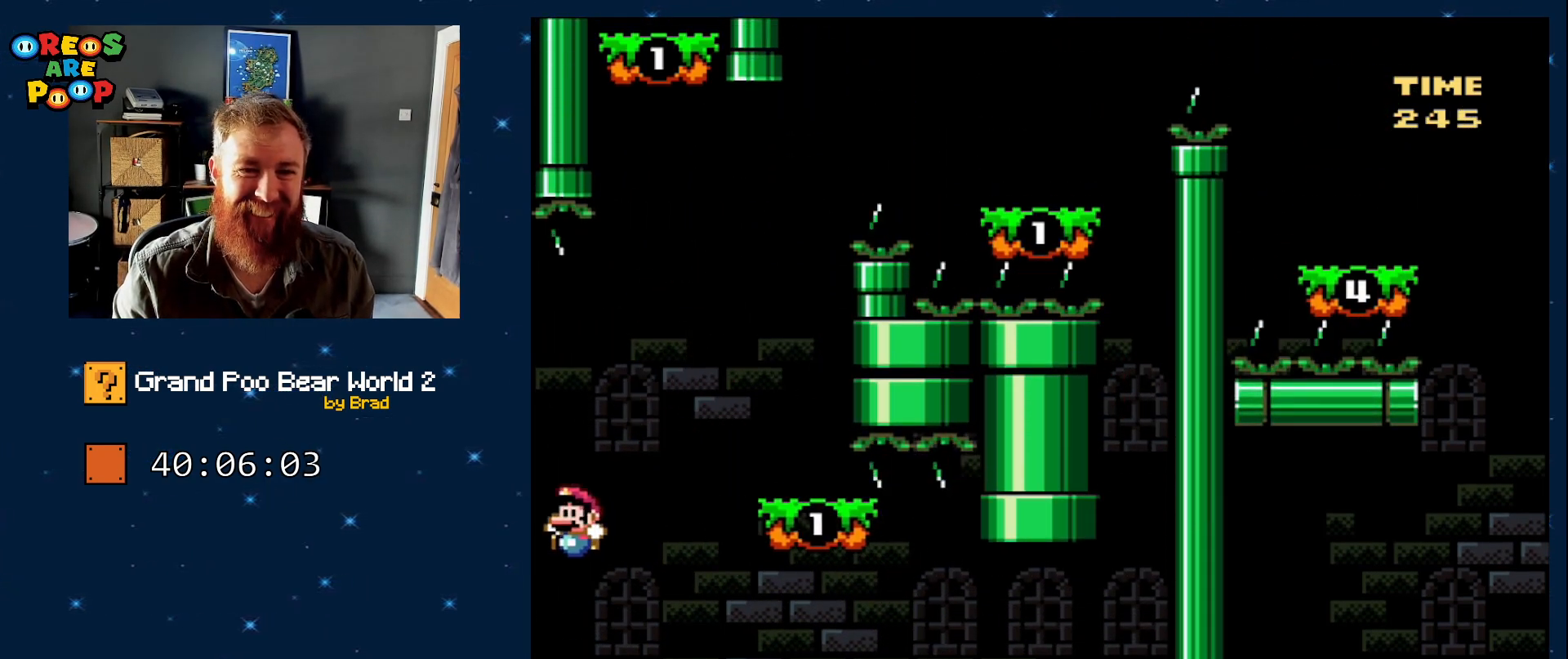
{"dt_ms": 500, "buttons": [], "events": [[283, "DPAD_LEFT", "up"], [333, "B", "up"], [350, "Y", "up"]]}